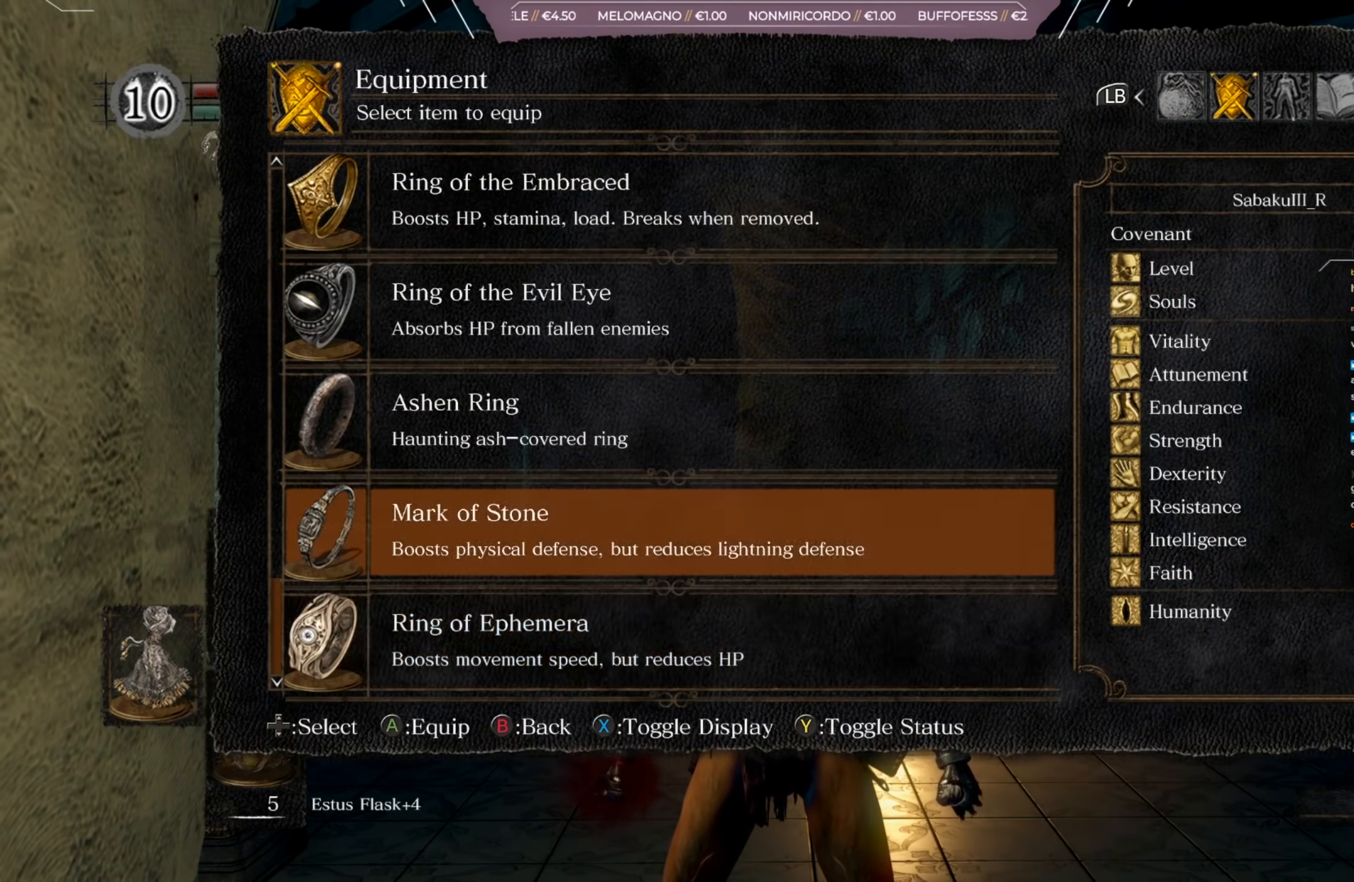
Gameplay with a controller (Xbox layout); each line is a JSON object with the inputs held at the frame after it. "events" lists button and stick changes between this image and that frame as [ms after this image, input, new state], when the widget could be followed in between.
{"buttons": [], "left_stick": "center", "right_stick": "center", "events": [[67, "DPAD_UP", "up"]]}
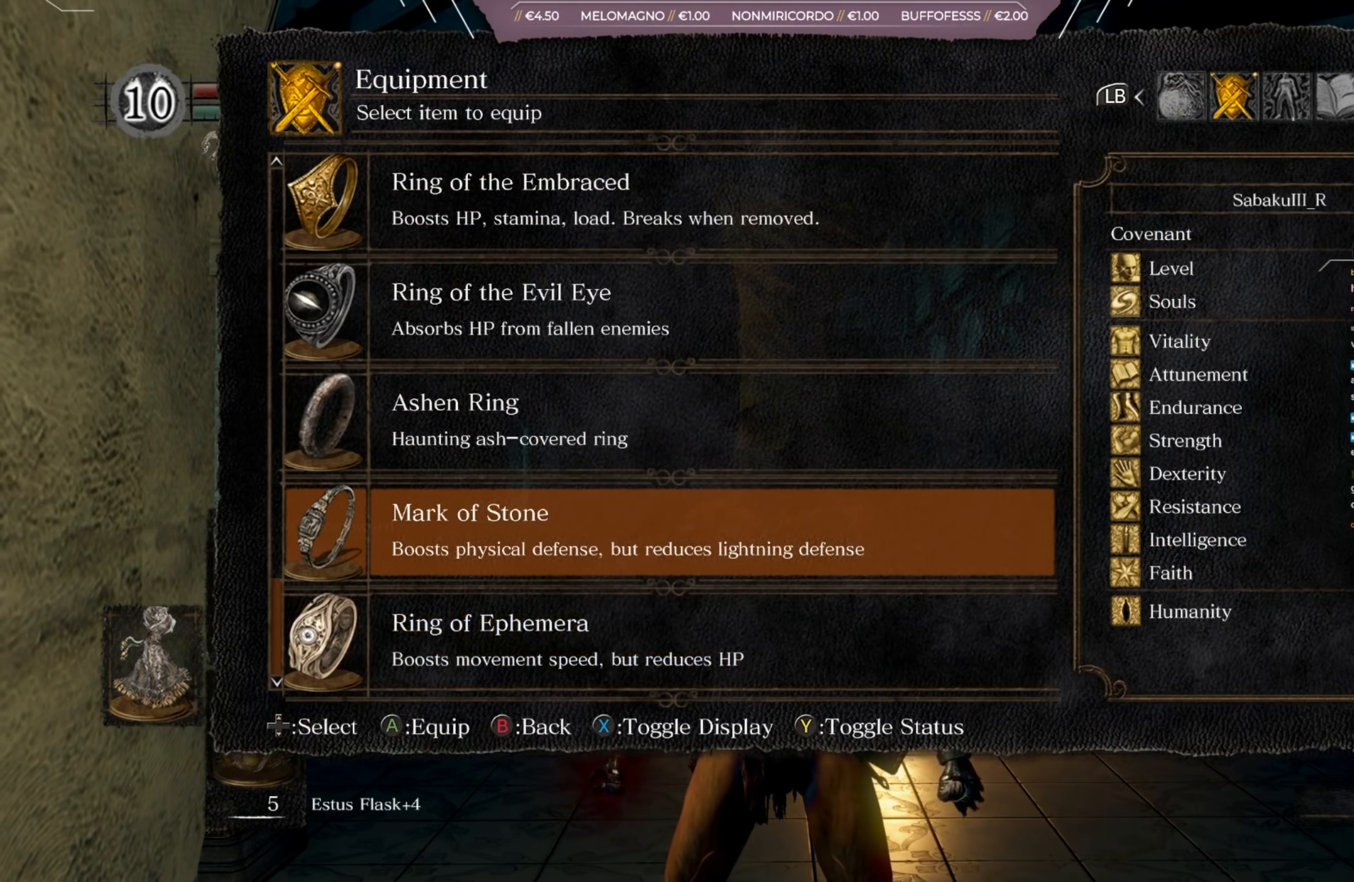
{"buttons": [], "left_stick": "center", "right_stick": "center", "events": [[167, "DPAD_UP", "down"], [200, "DPAD_UP", "up"]]}
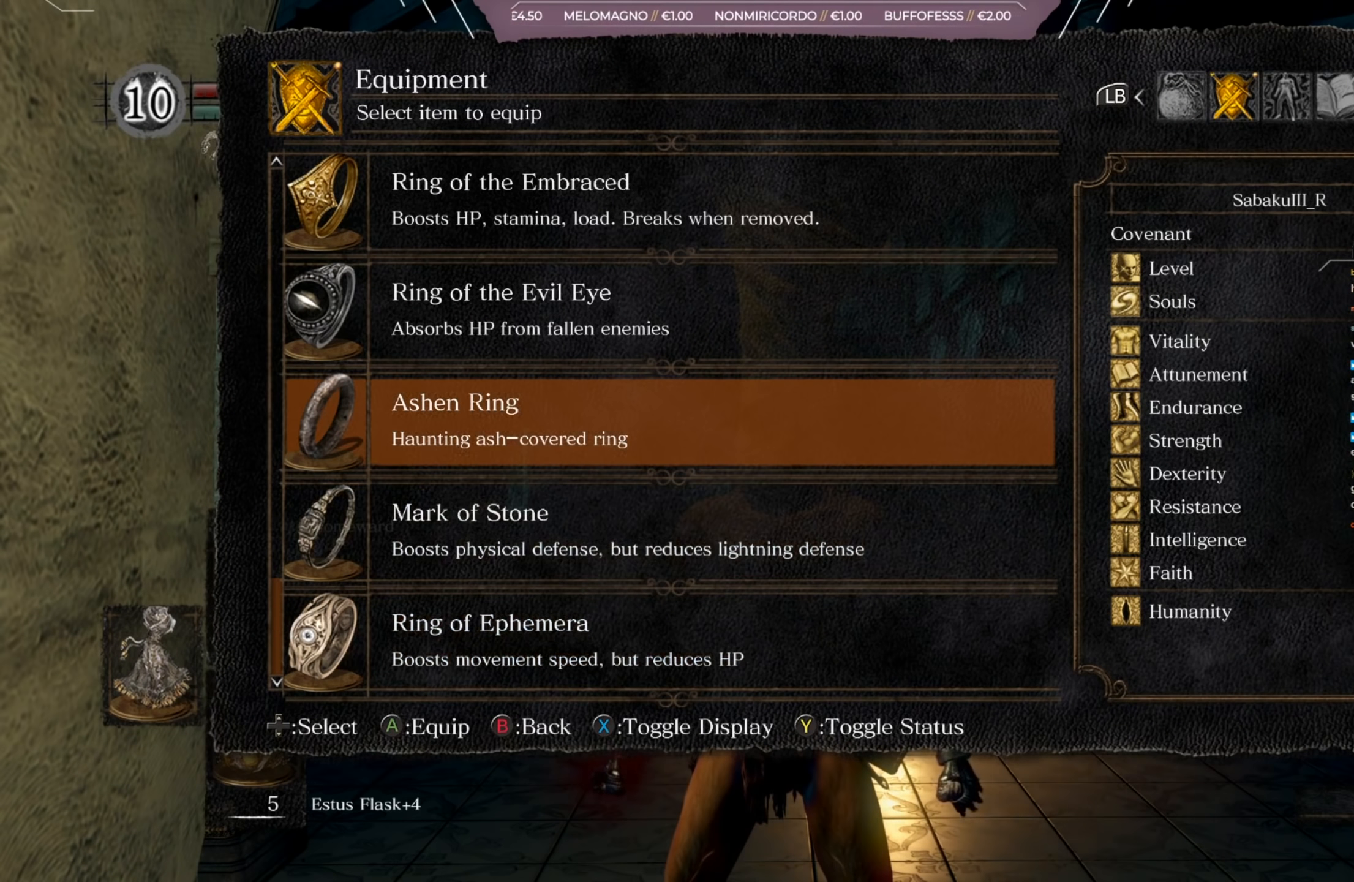
{"buttons": [], "left_stick": "center", "right_stick": "center", "events": []}
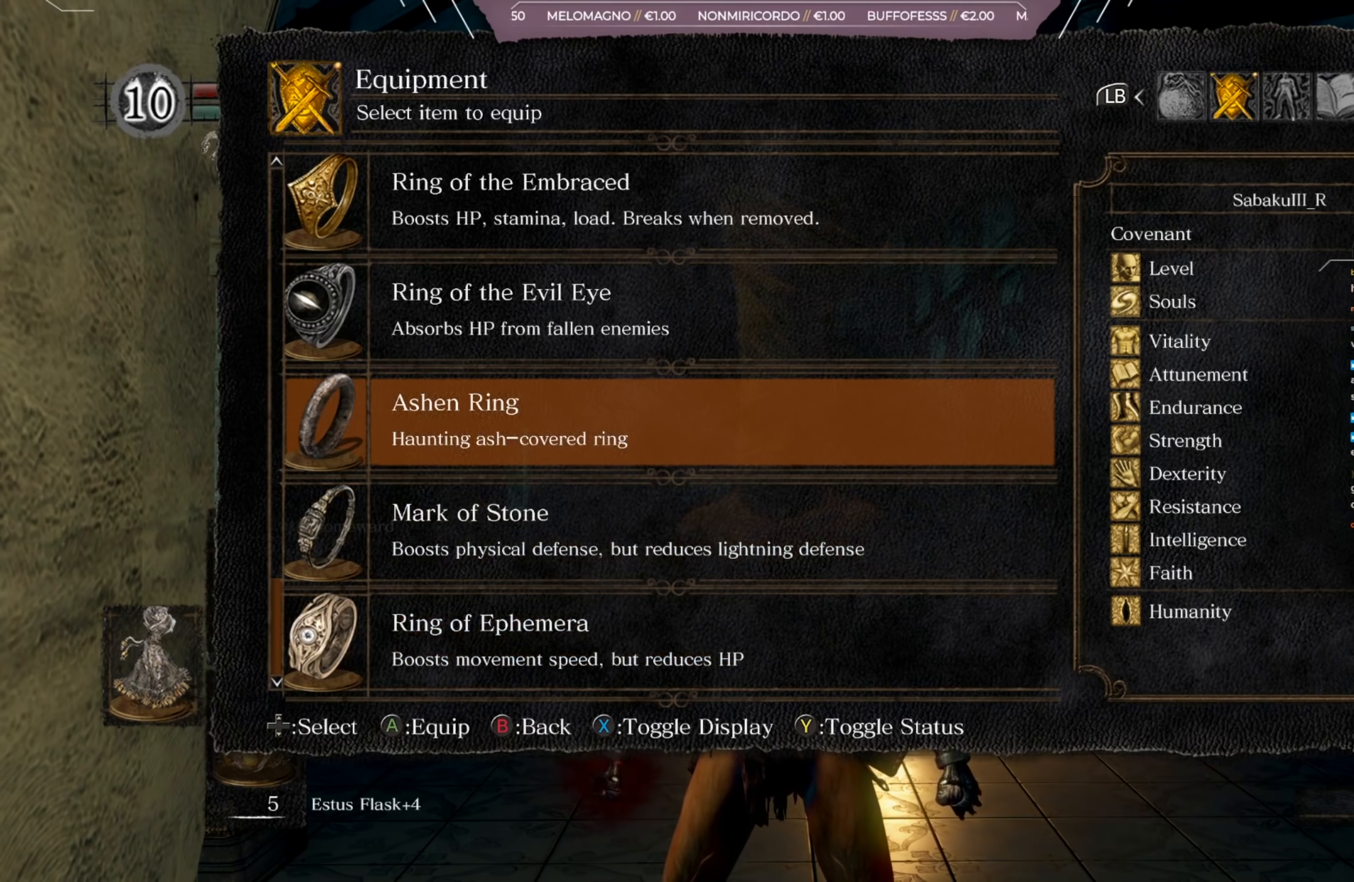
{"buttons": [], "left_stick": "center", "right_stick": "center", "events": []}
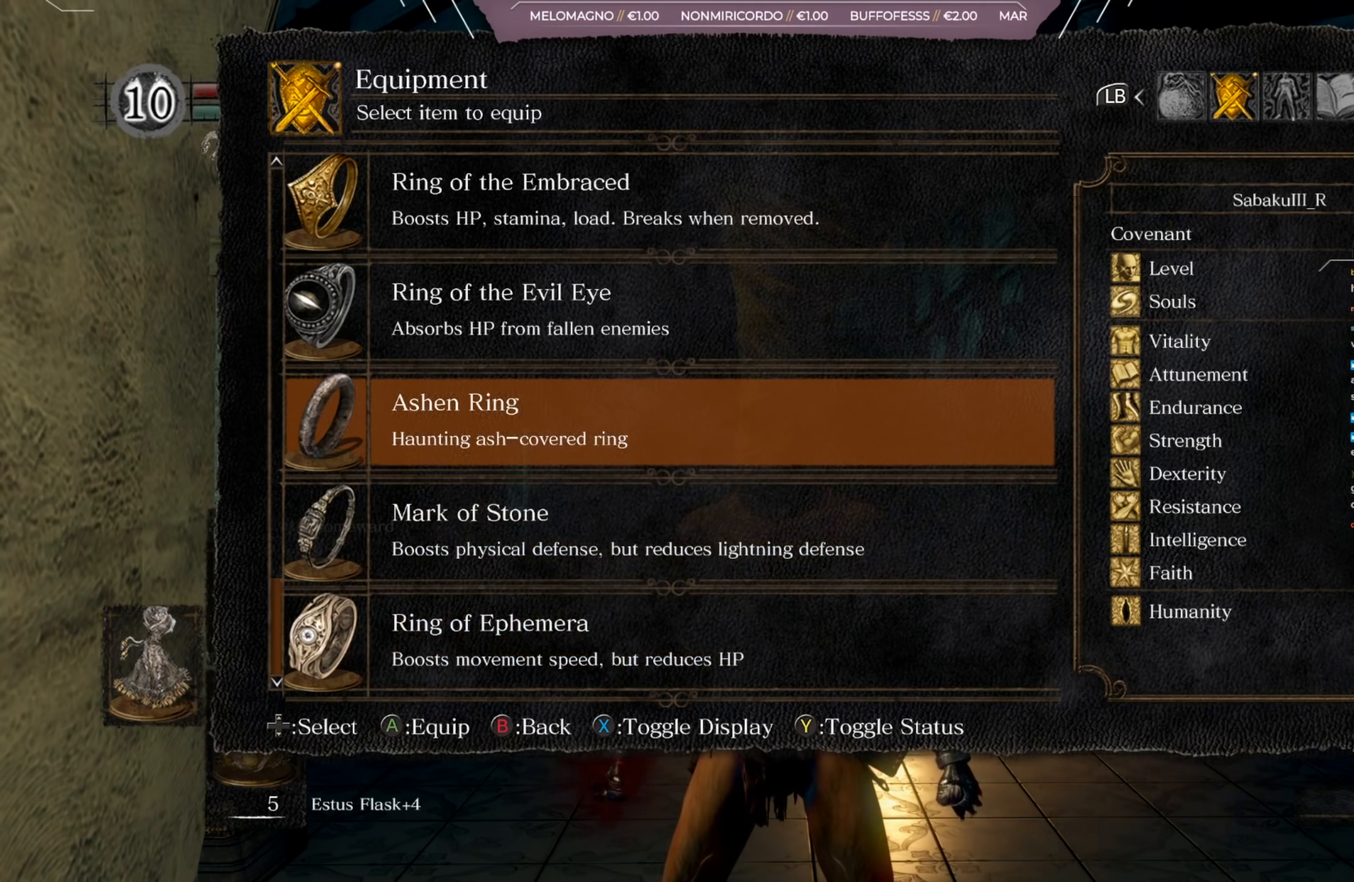
{"buttons": [], "left_stick": "center", "right_stick": "center", "events": [[300, "DPAD_DOWN", "down"], [400, "DPAD_DOWN", "up"]]}
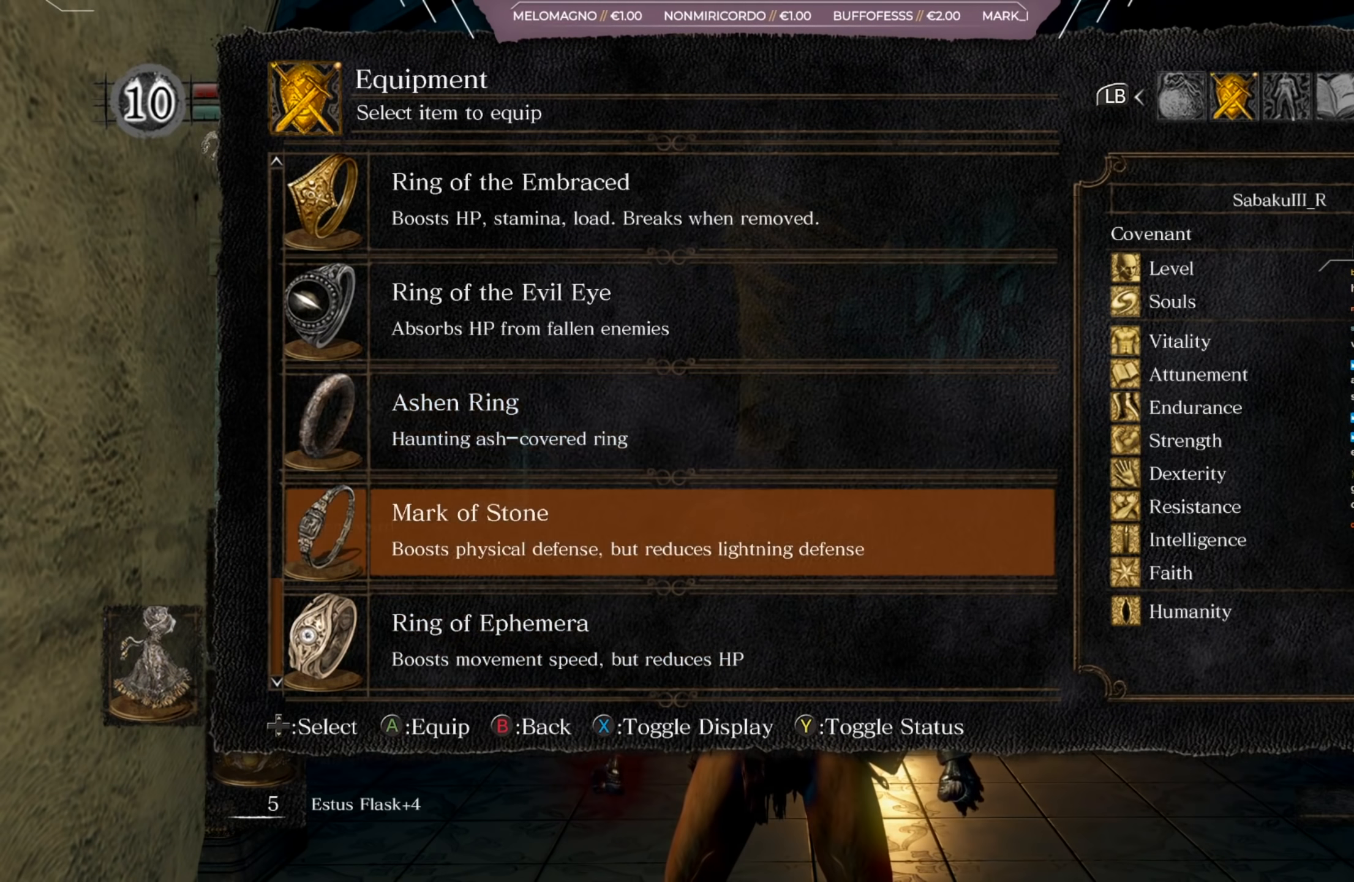
{"buttons": [], "left_stick": "center", "right_stick": "center", "events": []}
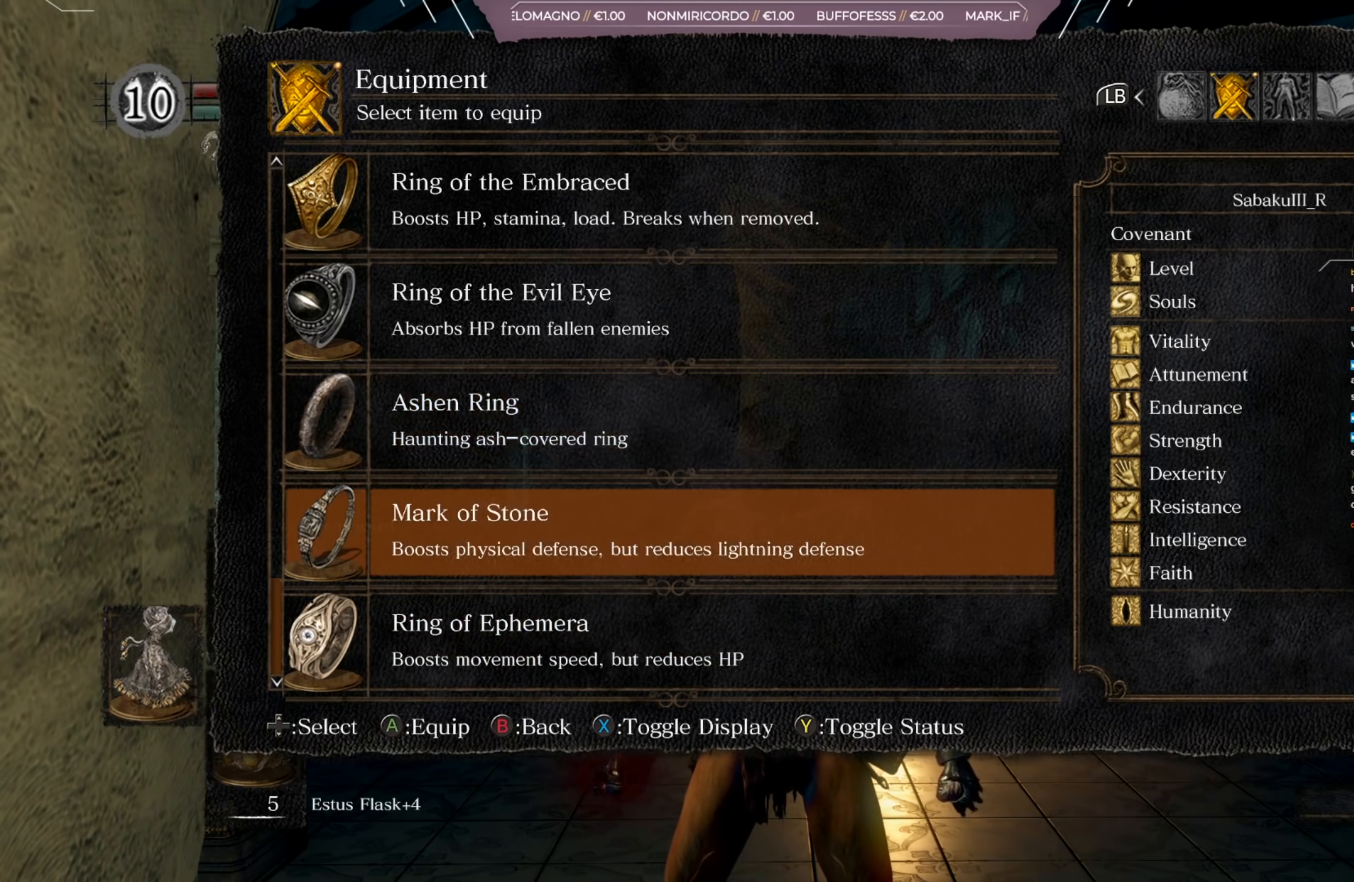
{"buttons": [], "left_stick": "center", "right_stick": "center", "events": [[267, "DPAD_UP", "down"], [333, "DPAD_UP", "up"]]}
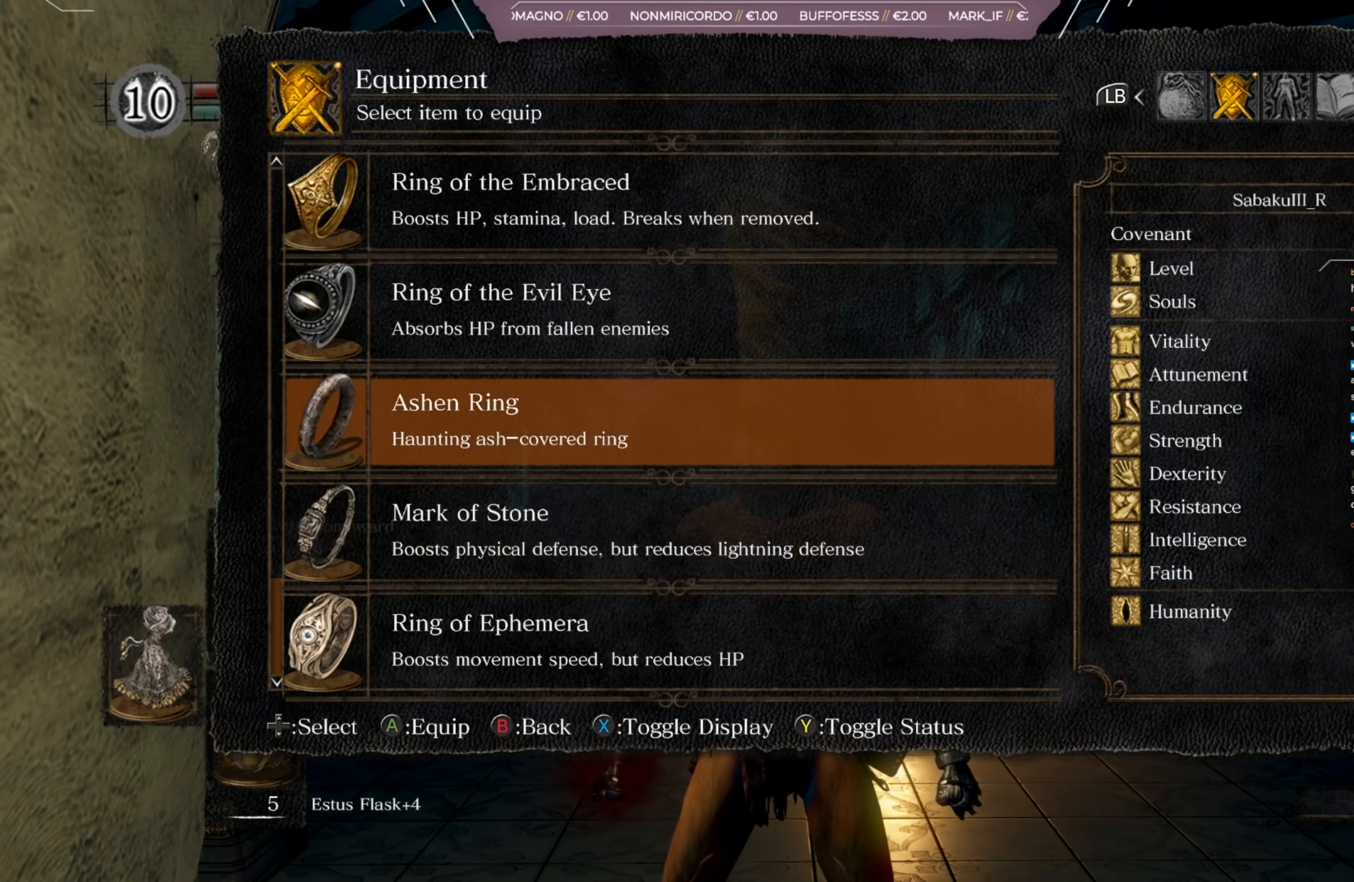
{"buttons": [], "left_stick": "center", "right_stick": "center", "events": []}
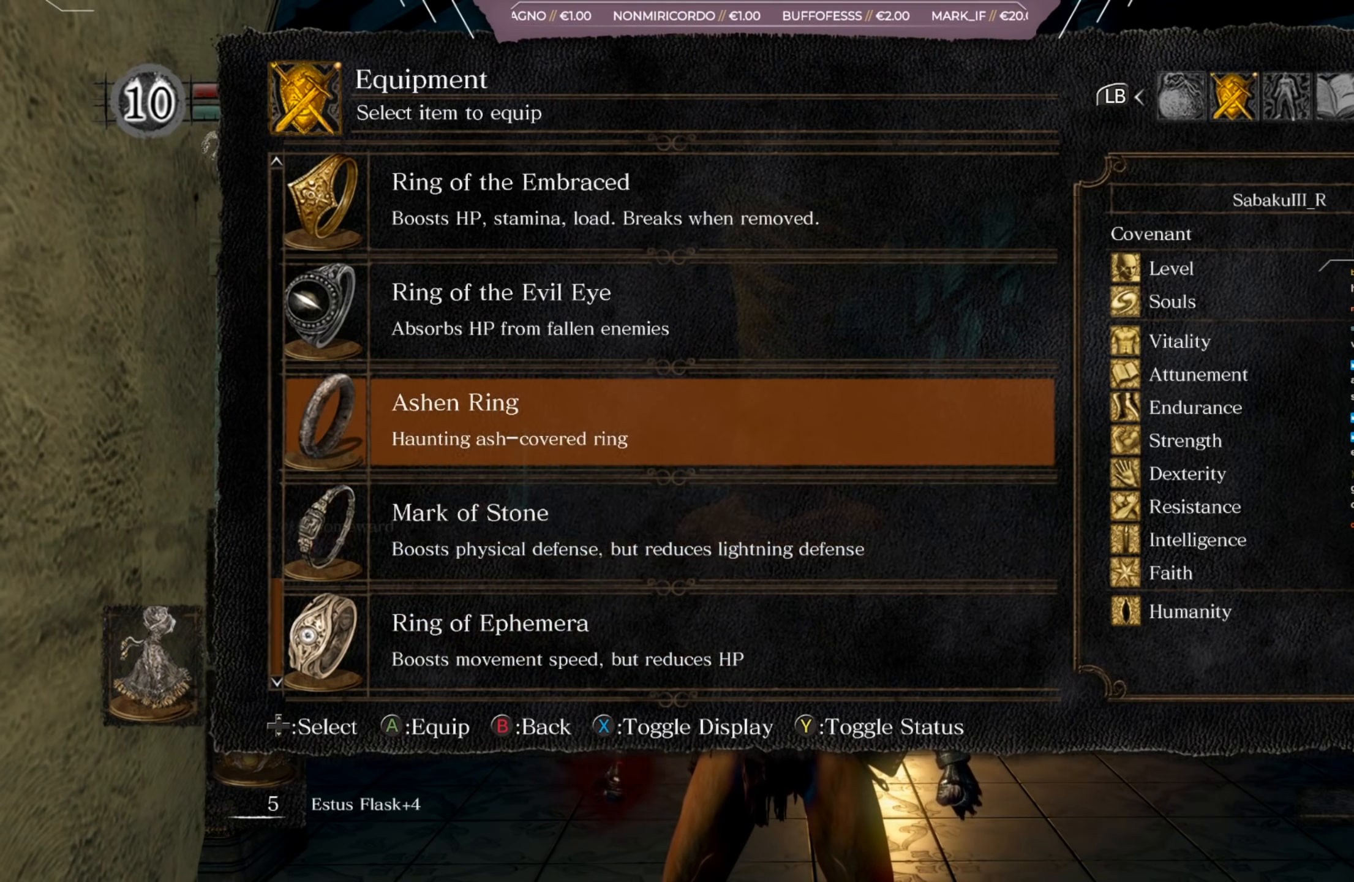
{"buttons": [], "left_stick": "center", "right_stick": "center", "events": [[433, "DPAD_DOWN", "down"], [500, "DPAD_DOWN", "up"]]}
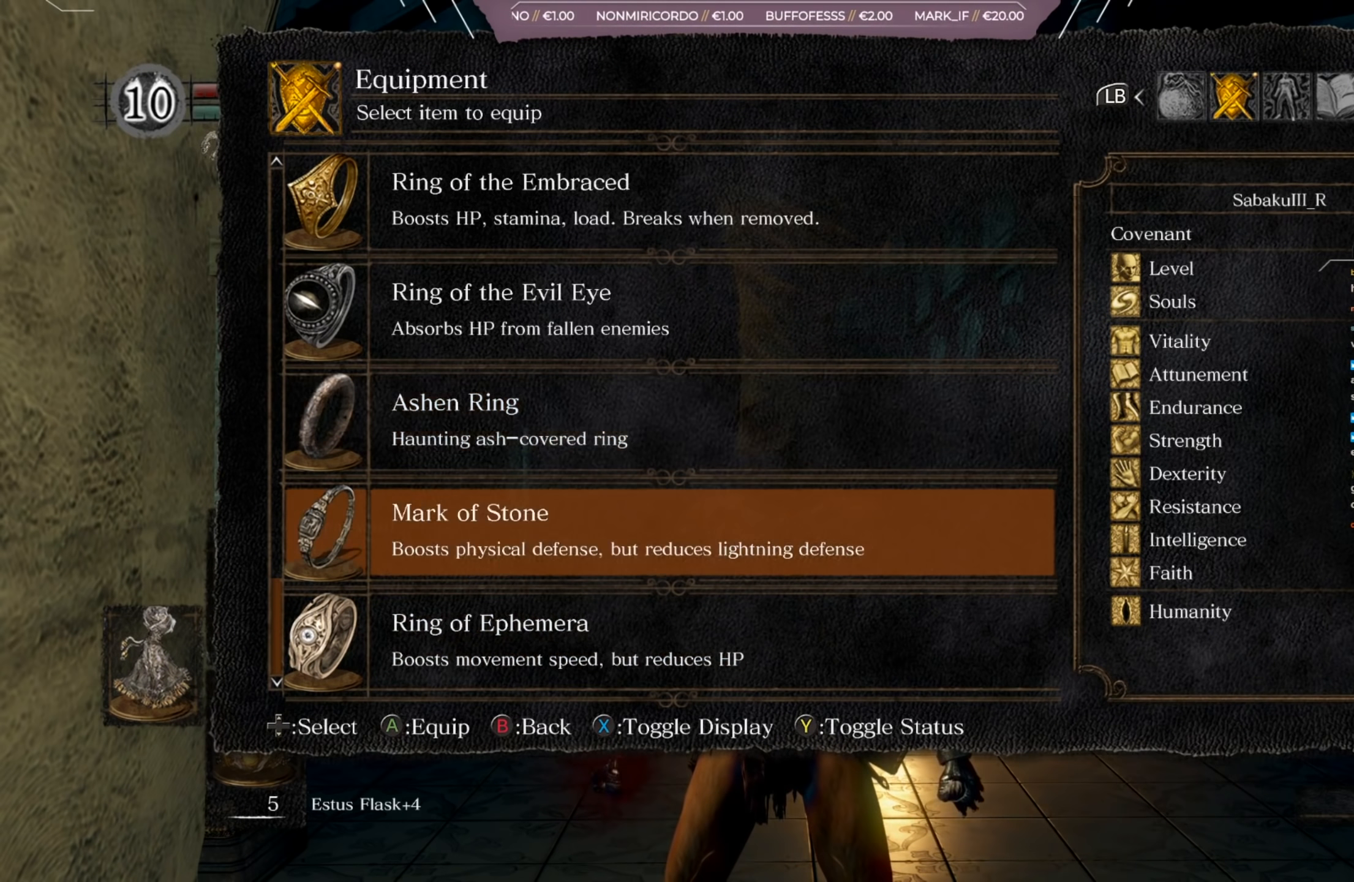
{"buttons": [], "left_stick": "center", "right_stick": "center", "events": [[100, "DPAD_DOWN", "down"], [167, "DPAD_DOWN", "up"]]}
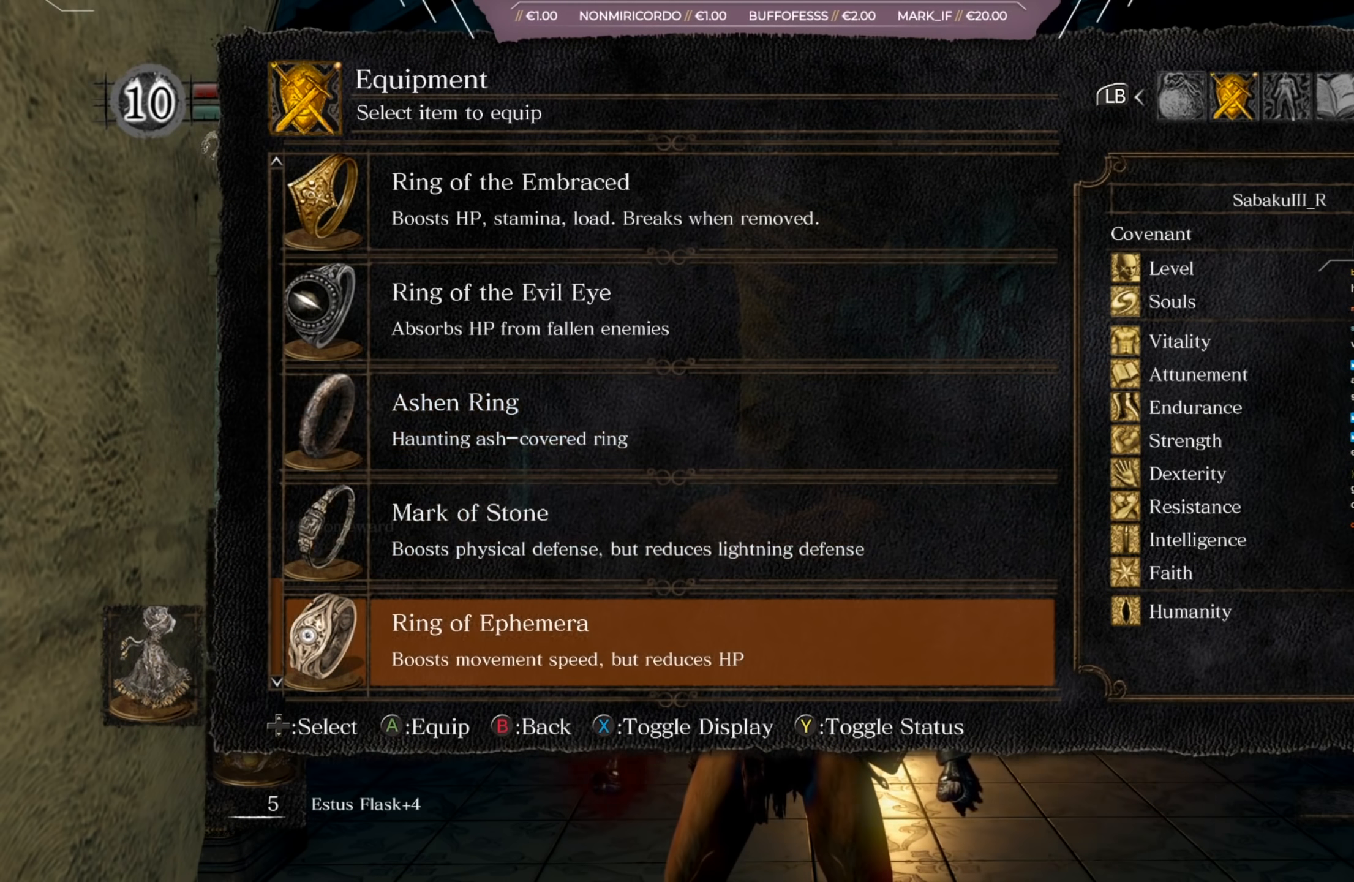
{"buttons": [], "left_stick": "center", "right_stick": "center", "events": [[200, "X", "down"], [234, "X", "up"]]}
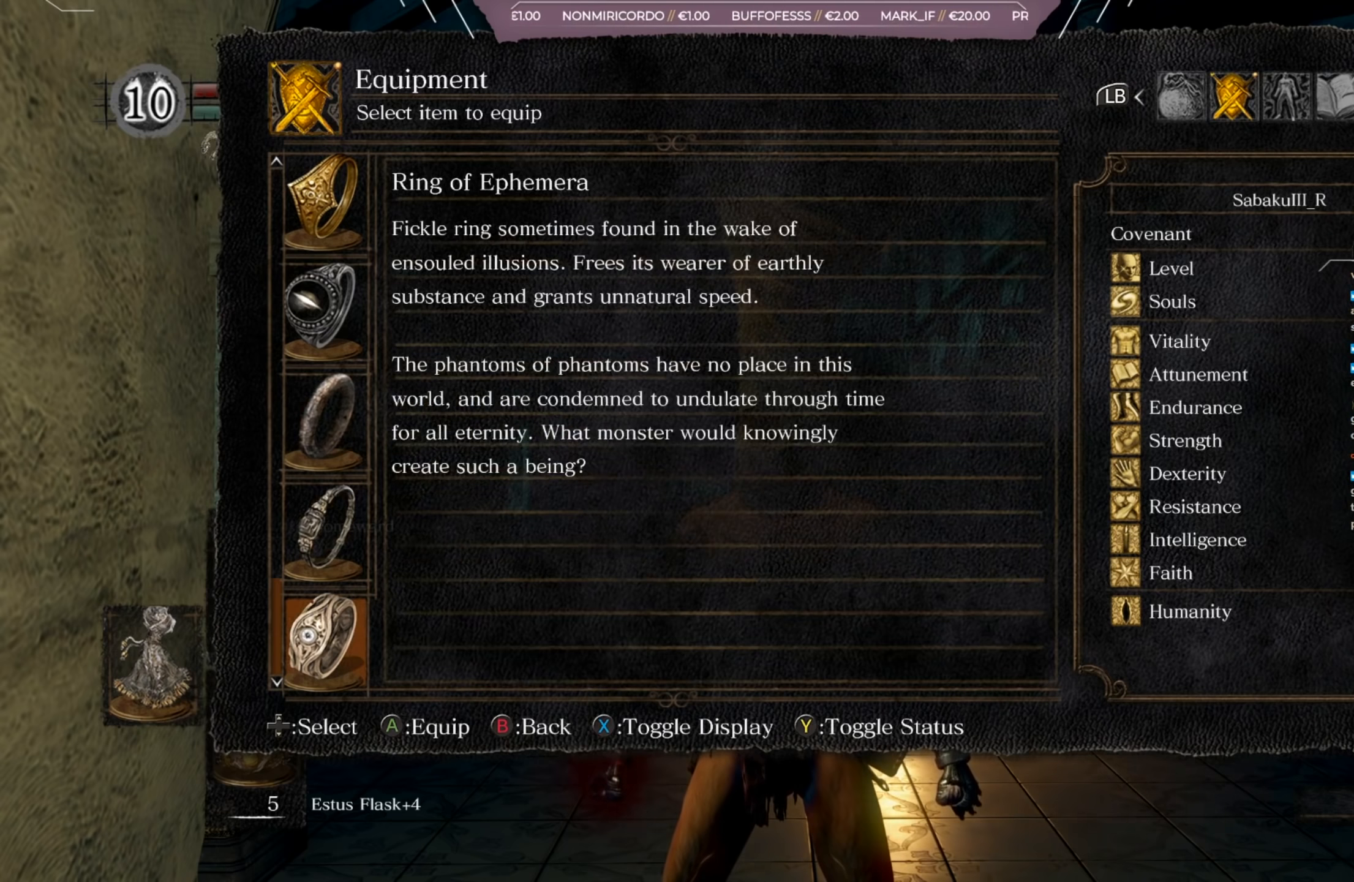
{"buttons": [], "left_stick": "center", "right_stick": "center", "events": []}
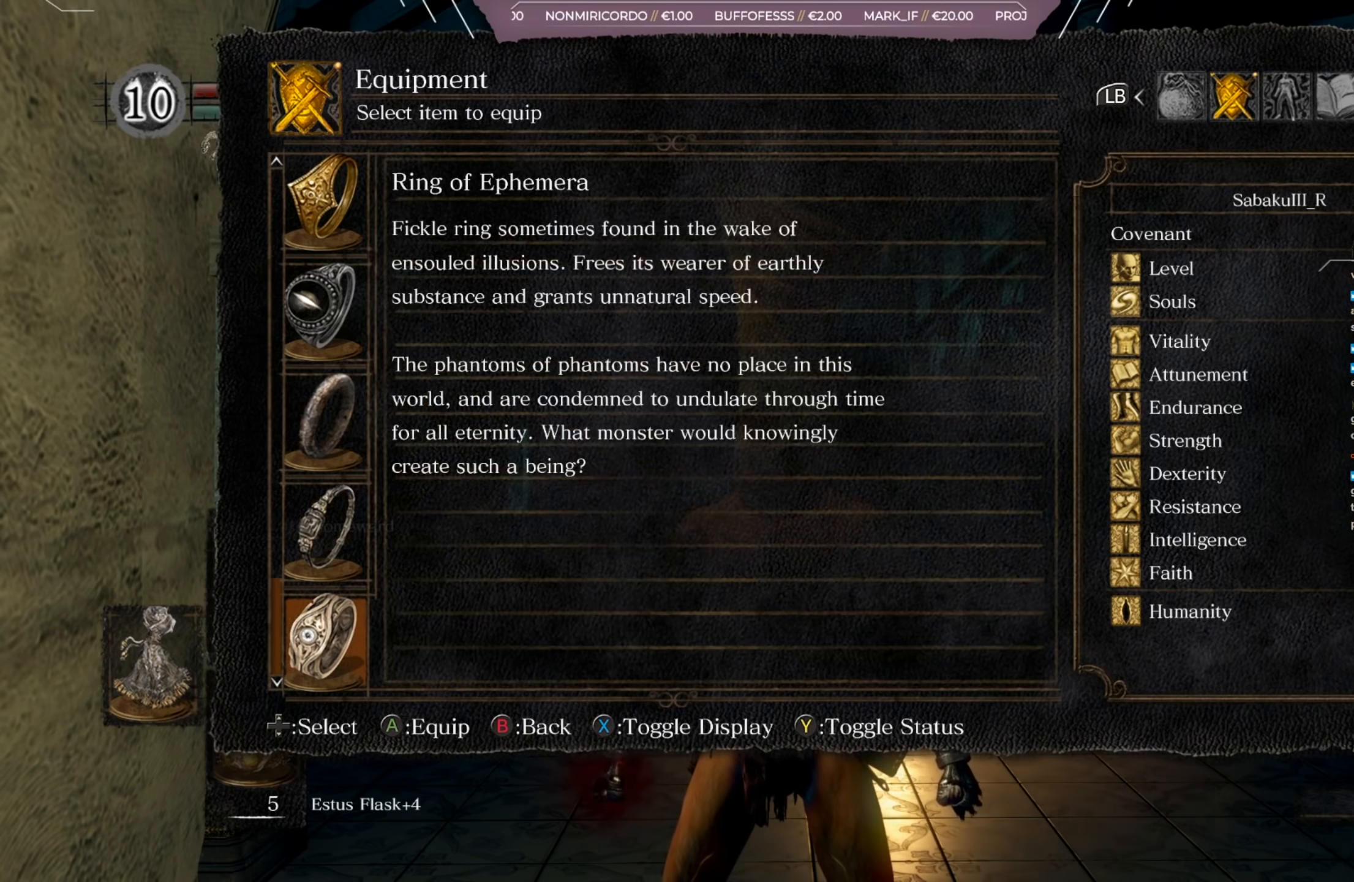
{"buttons": [], "left_stick": "up-right", "right_stick": "center", "events": [[267, "left_stick", "up-right"], [401, "Y", "down"], [467, "Y", "up"]]}
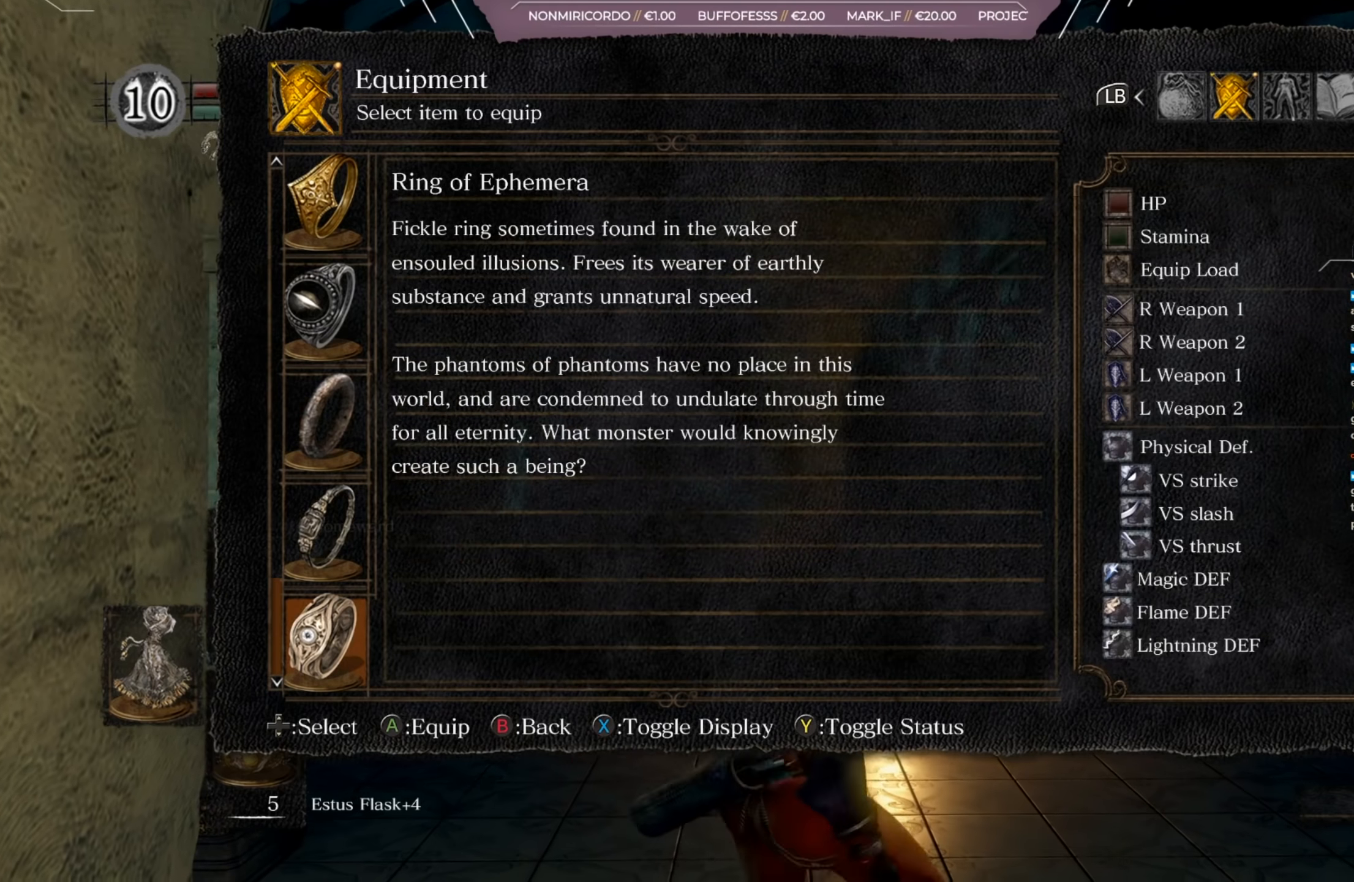
{"buttons": [], "left_stick": "up", "right_stick": "center", "events": [[400, "left_stick", "up"]]}
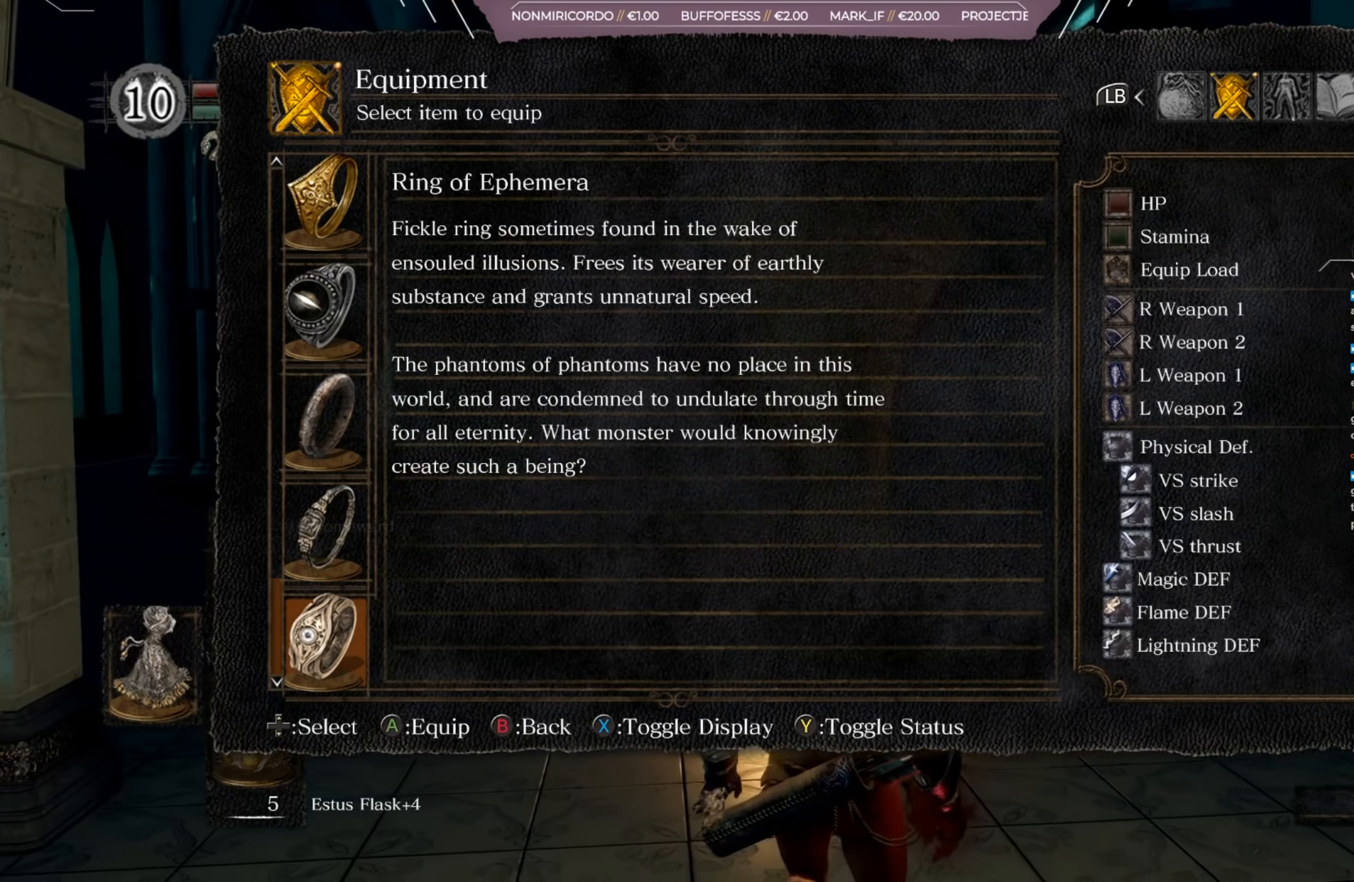
{"buttons": [], "left_stick": "up", "right_stick": "center", "events": []}
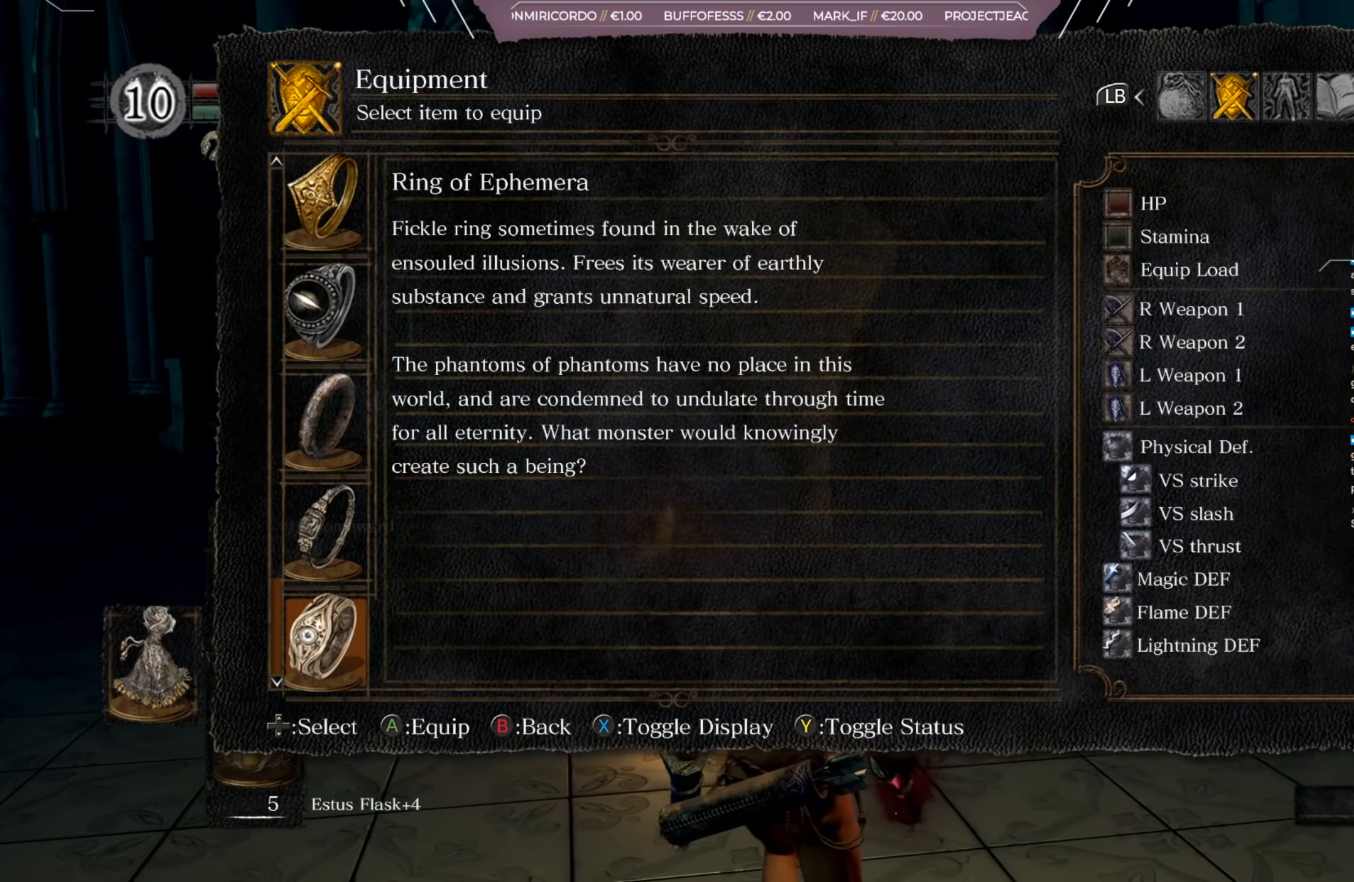
{"buttons": [], "left_stick": "up", "right_stick": "center", "events": []}
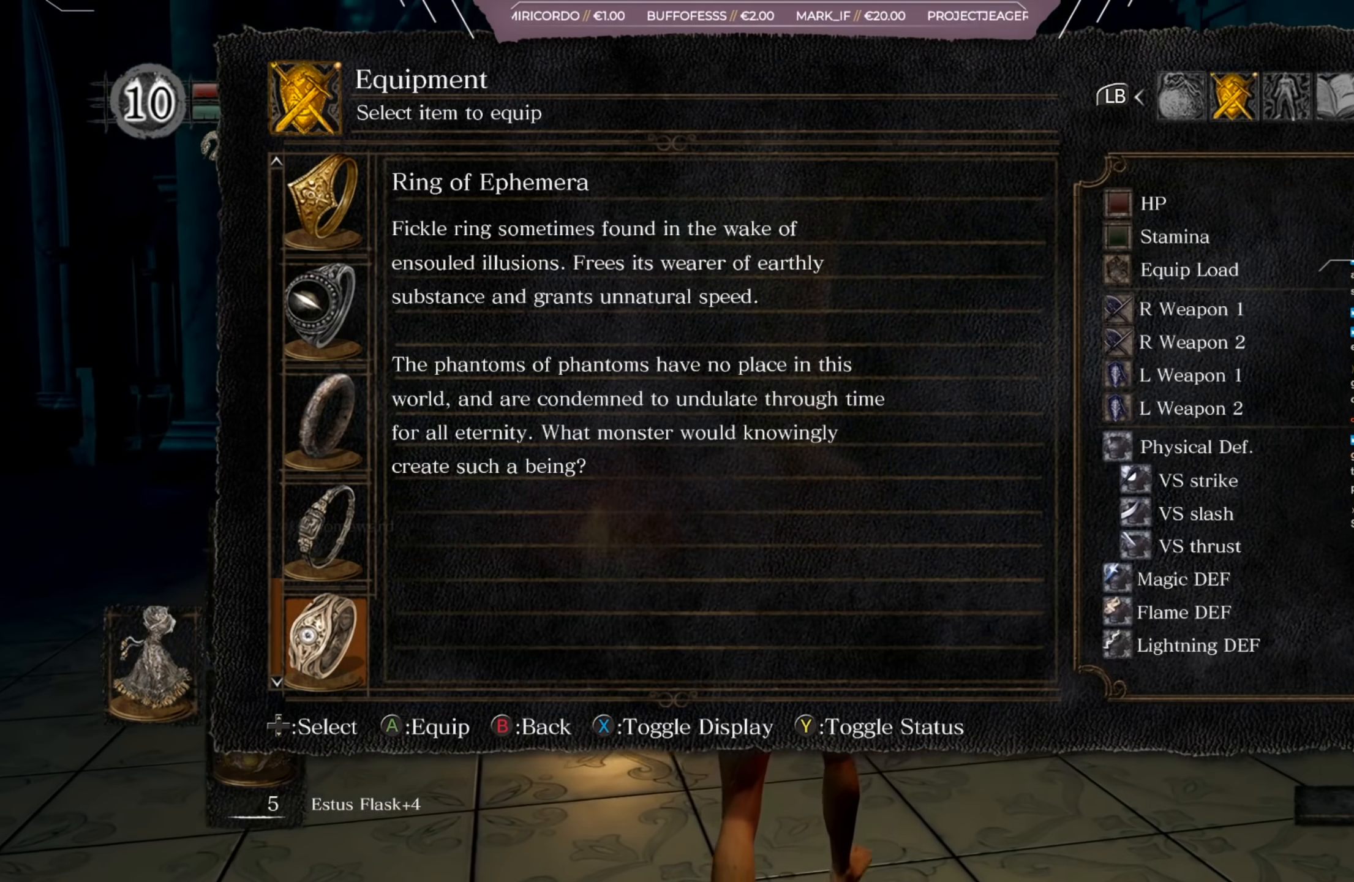
{"buttons": [], "left_stick": "up", "right_stick": "center", "events": [[167, "A", "down"], [267, "A", "up"]]}
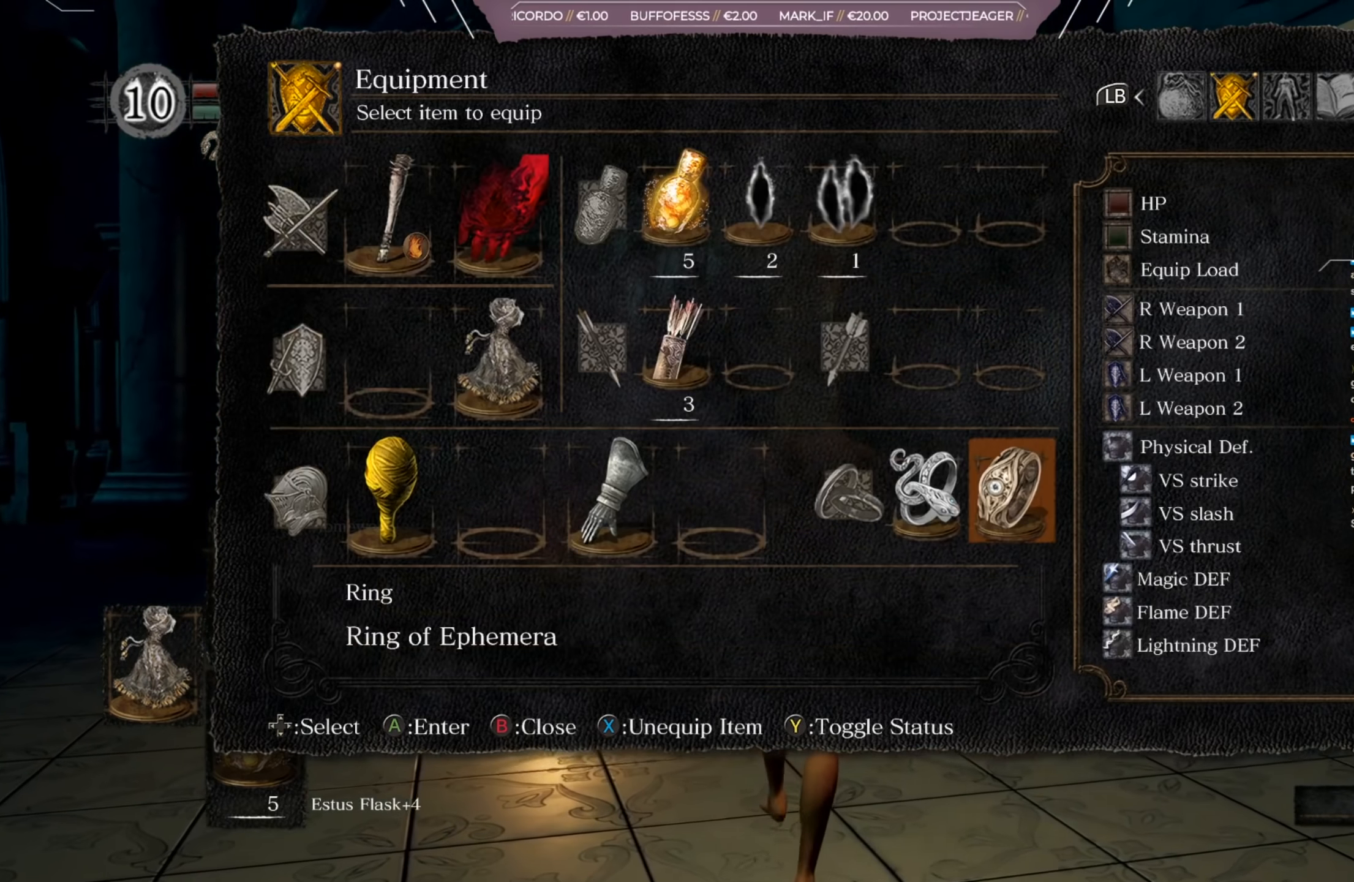
{"buttons": [], "left_stick": "up", "right_stick": "center", "events": [[367, "B", "down"], [467, "B", "up"]]}
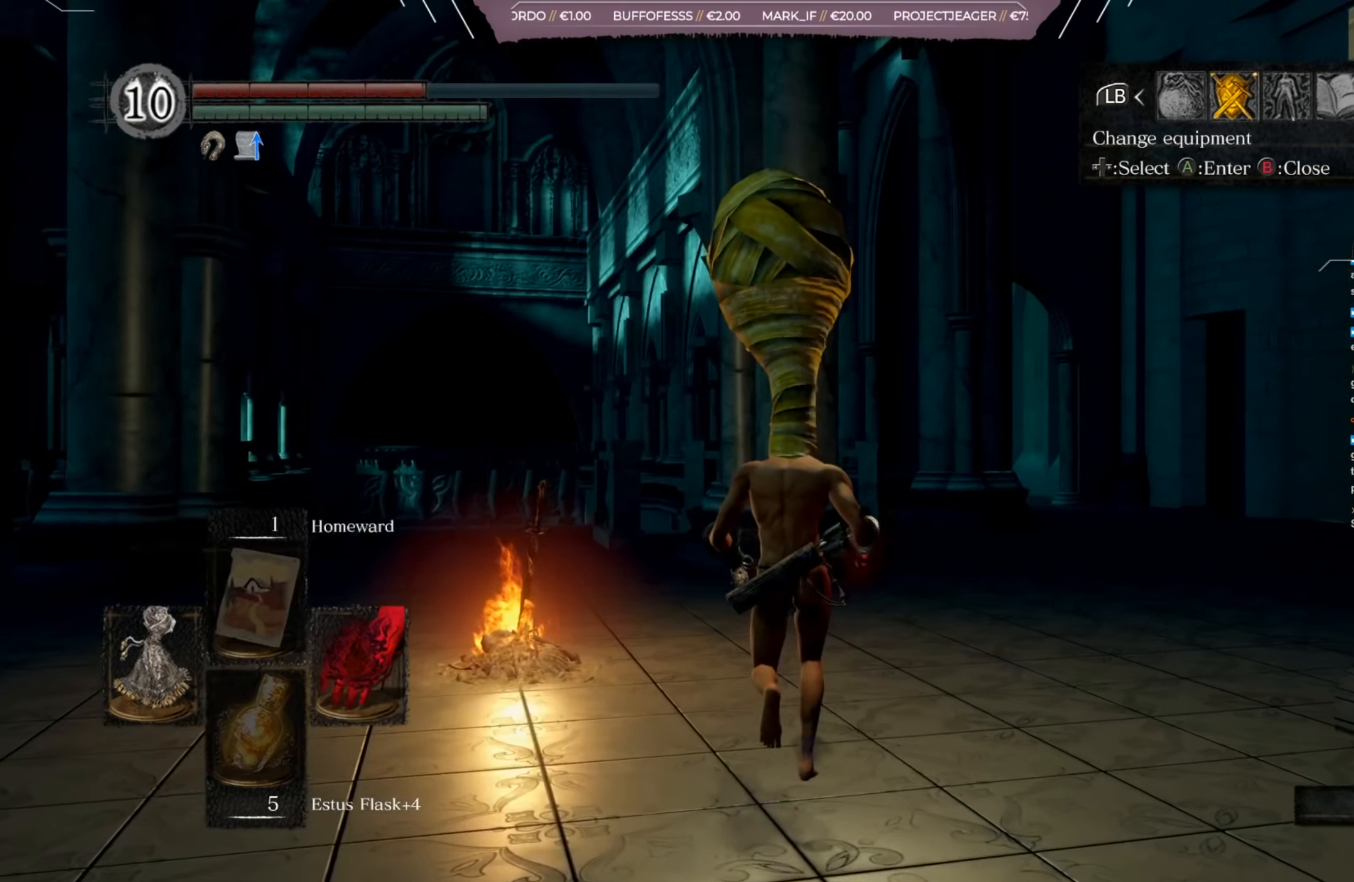
{"buttons": [], "left_stick": "up", "right_stick": "center", "events": [[67, "B", "down"], [167, "B", "up"]]}
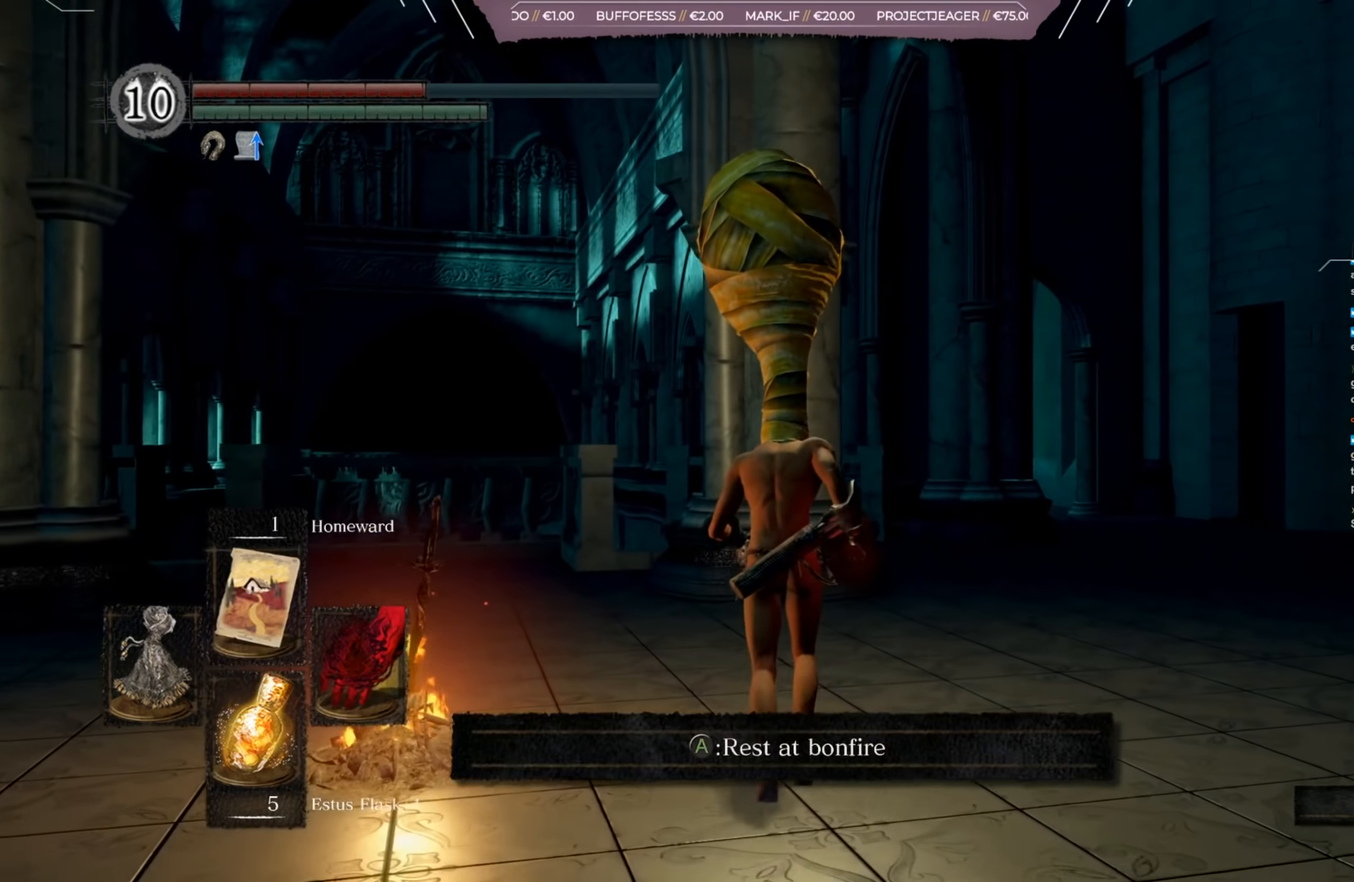
{"buttons": [], "left_stick": "up", "right_stick": "center", "events": [[133, "B", "down"], [233, "B", "up"]]}
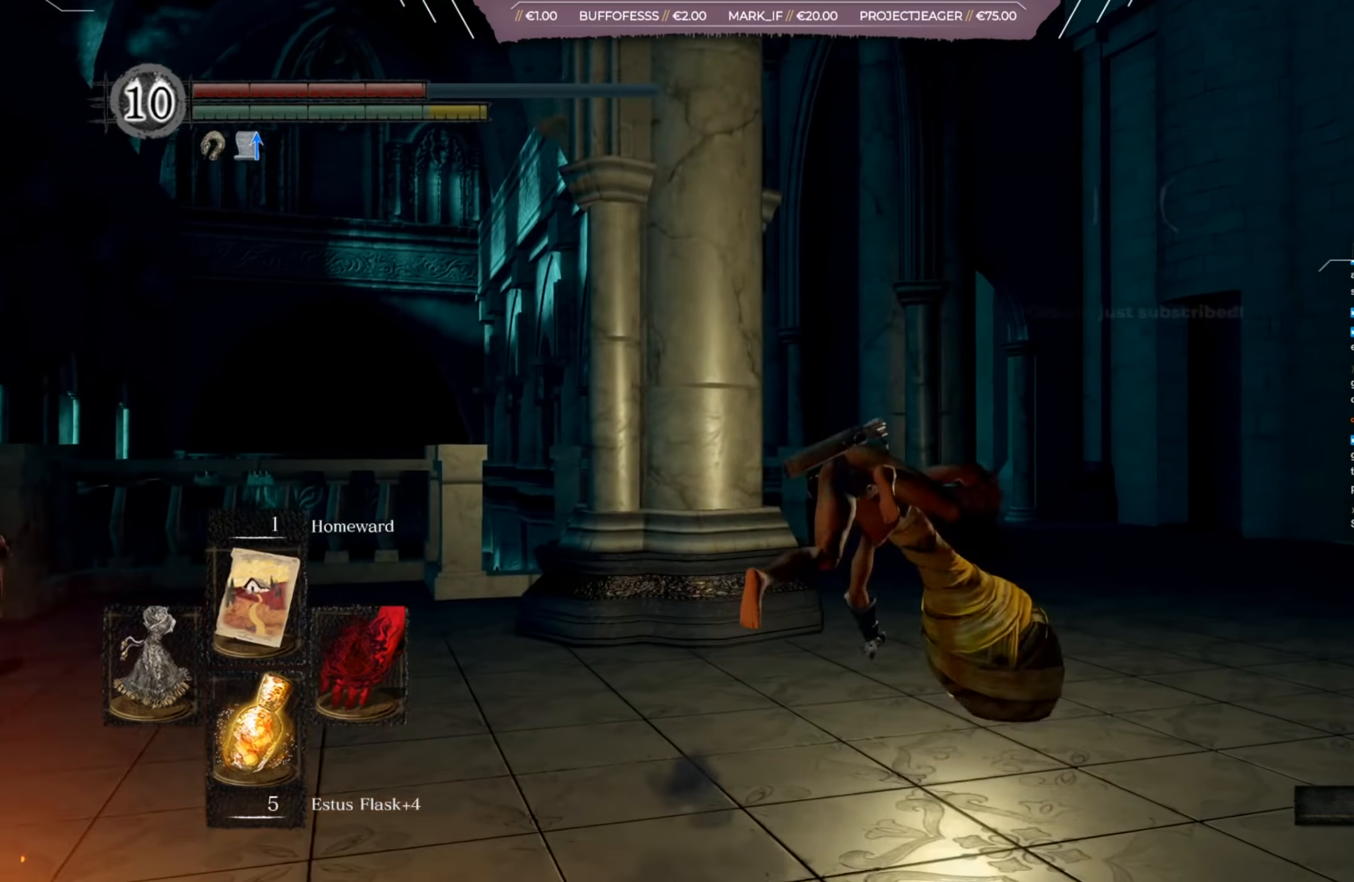
{"buttons": [], "left_stick": "up", "right_stick": "center", "events": [[284, "B", "down"], [384, "B", "up"]]}
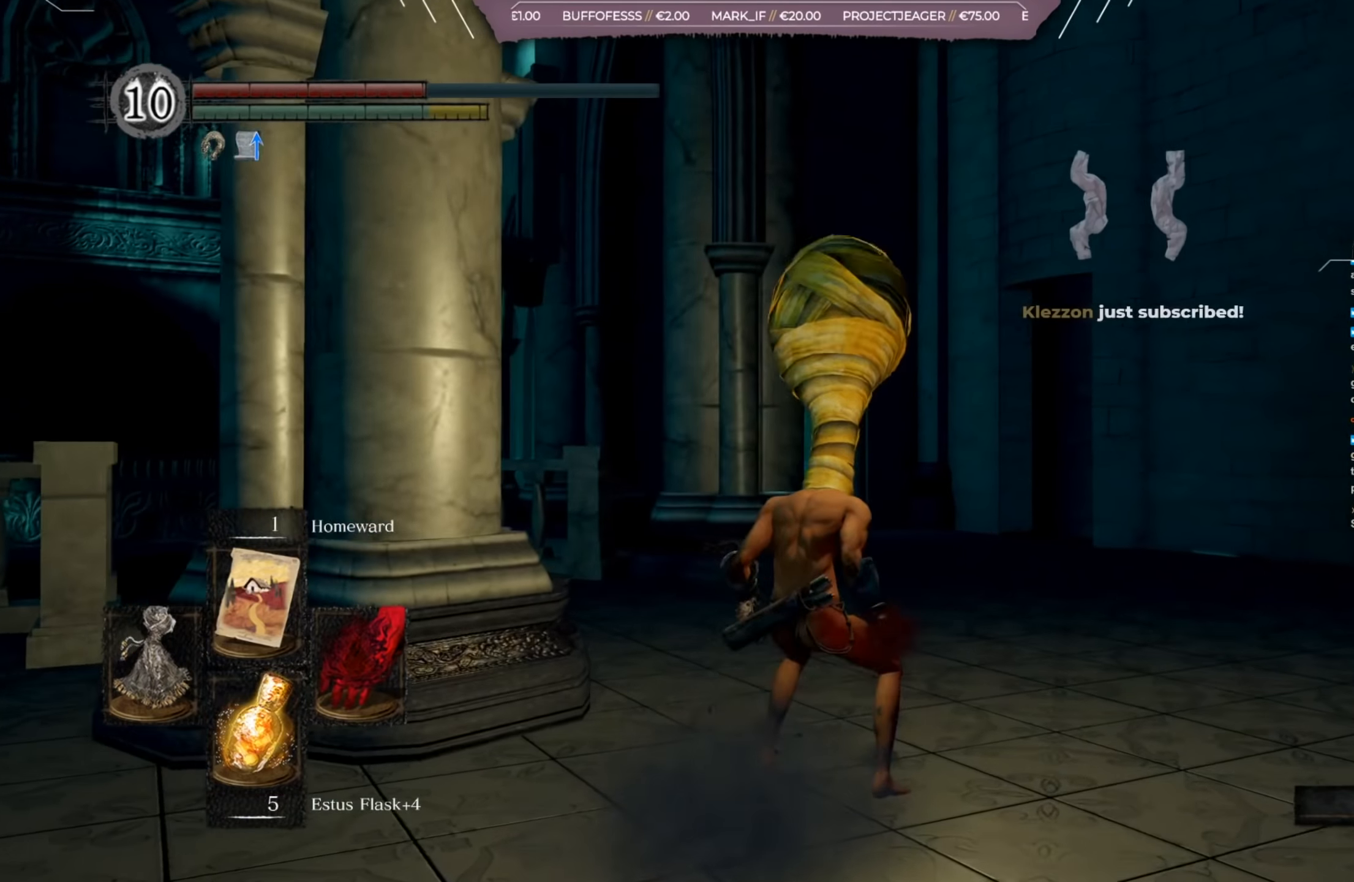
{"buttons": [], "left_stick": "up", "right_stick": "right", "events": [[467, "right_stick", "right"]]}
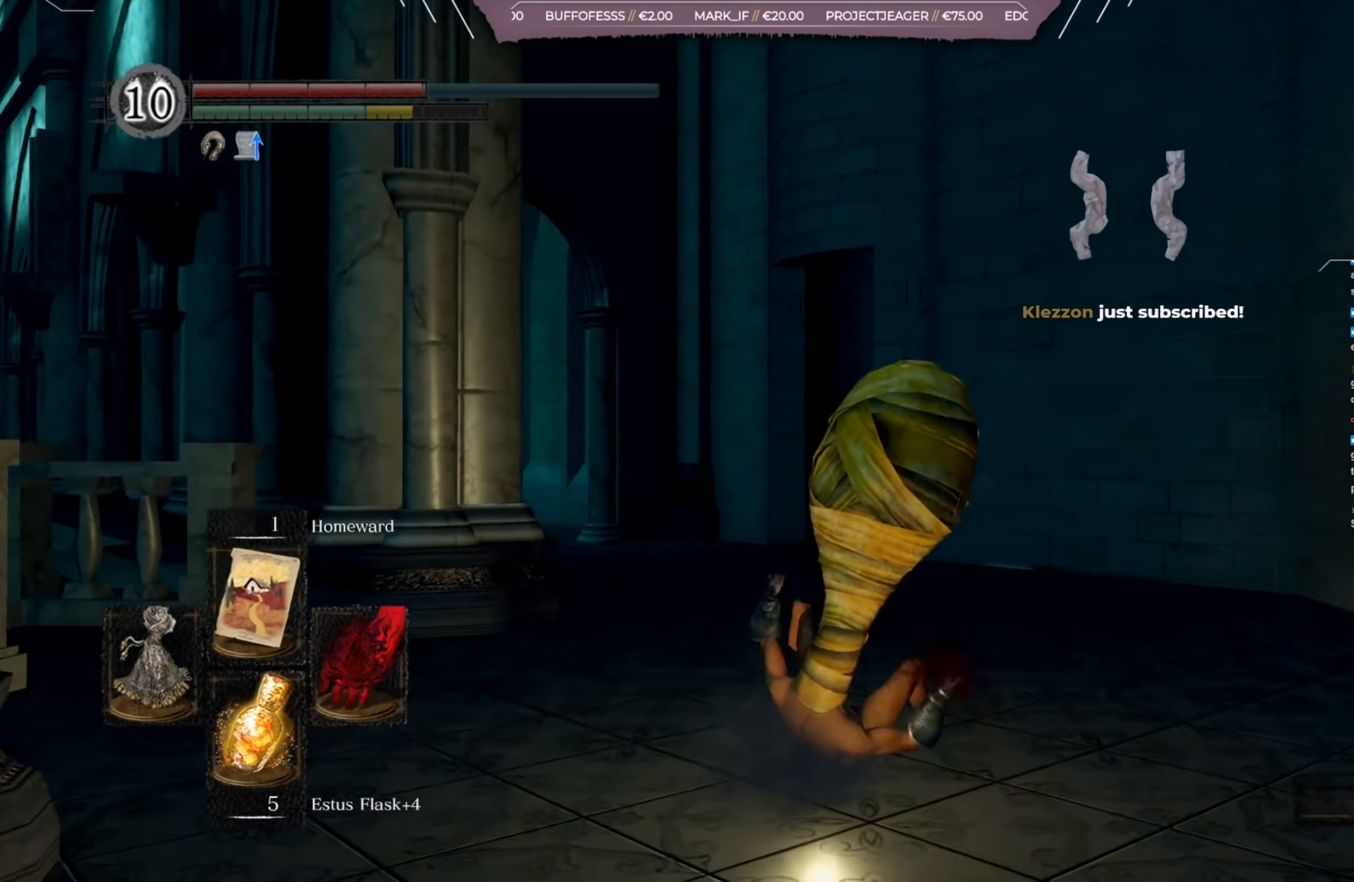
{"buttons": [], "left_stick": "up-left", "right_stick": "right", "events": [[267, "left_stick", "up-left"]]}
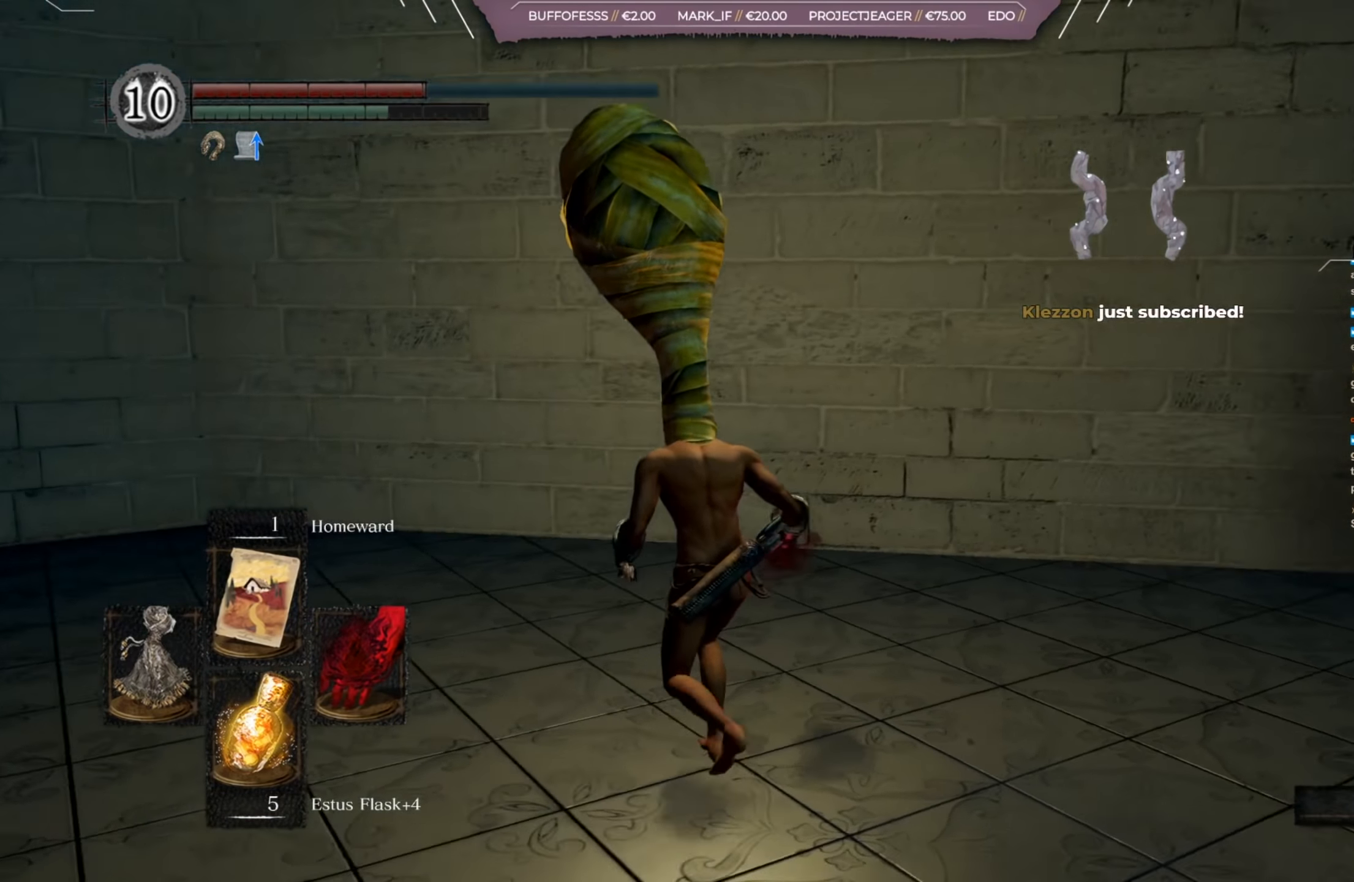
{"buttons": [], "left_stick": "up", "right_stick": "center", "events": [[367, "left_stick", "up"], [434, "right_stick", "center"]]}
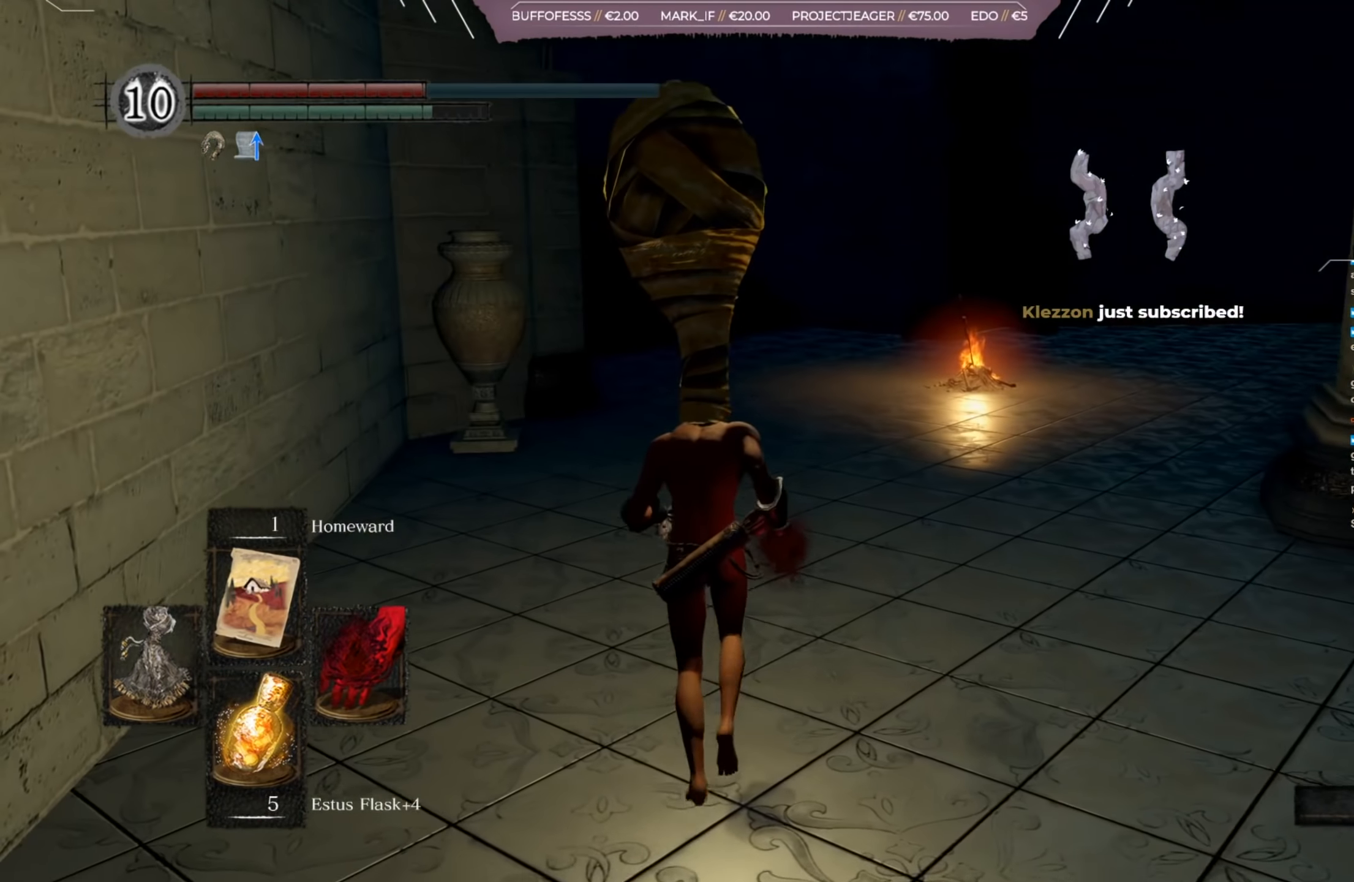
{"buttons": [], "left_stick": "up", "right_stick": "center", "events": []}
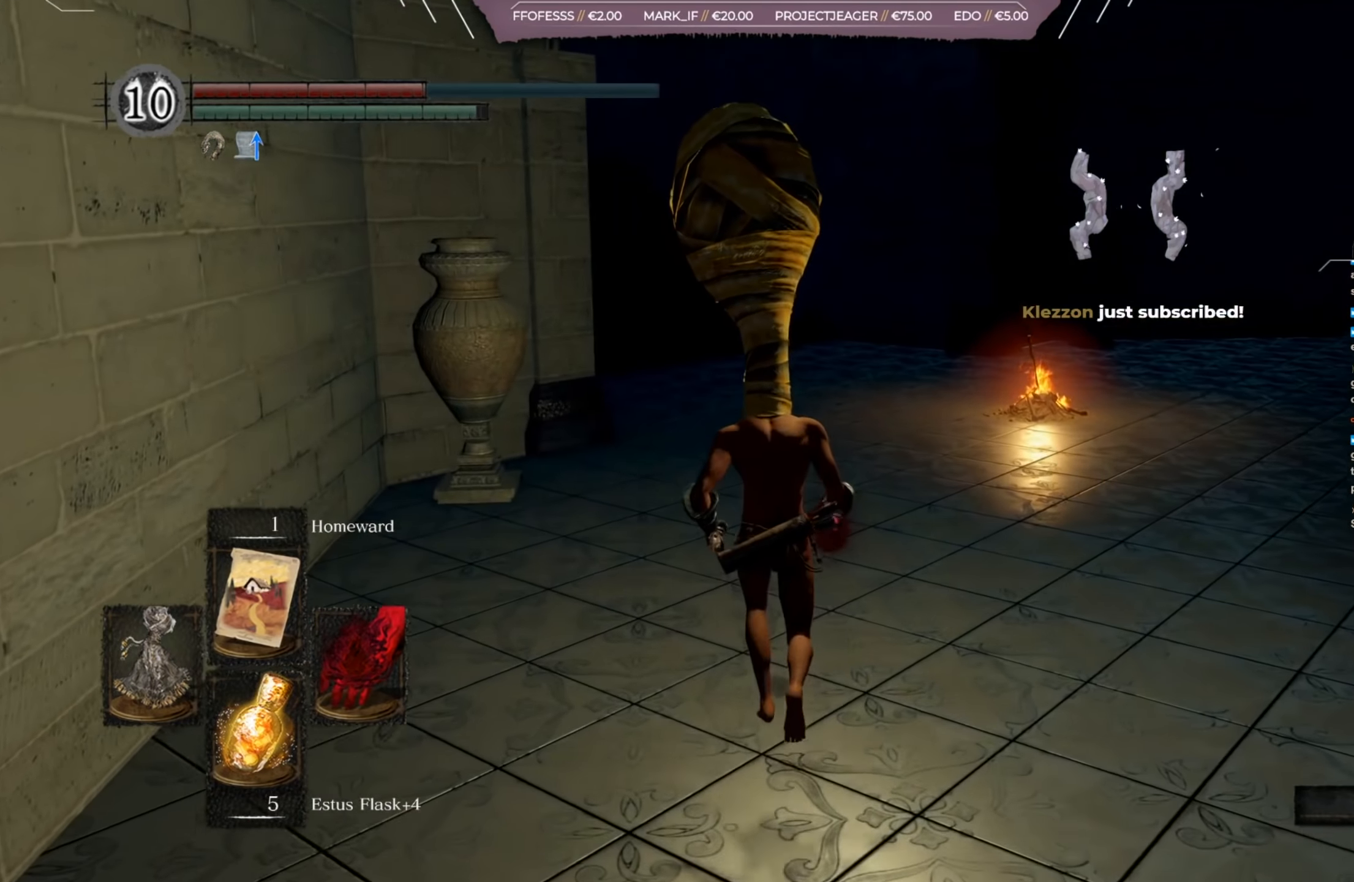
{"buttons": [], "left_stick": "up", "right_stick": "center", "events": []}
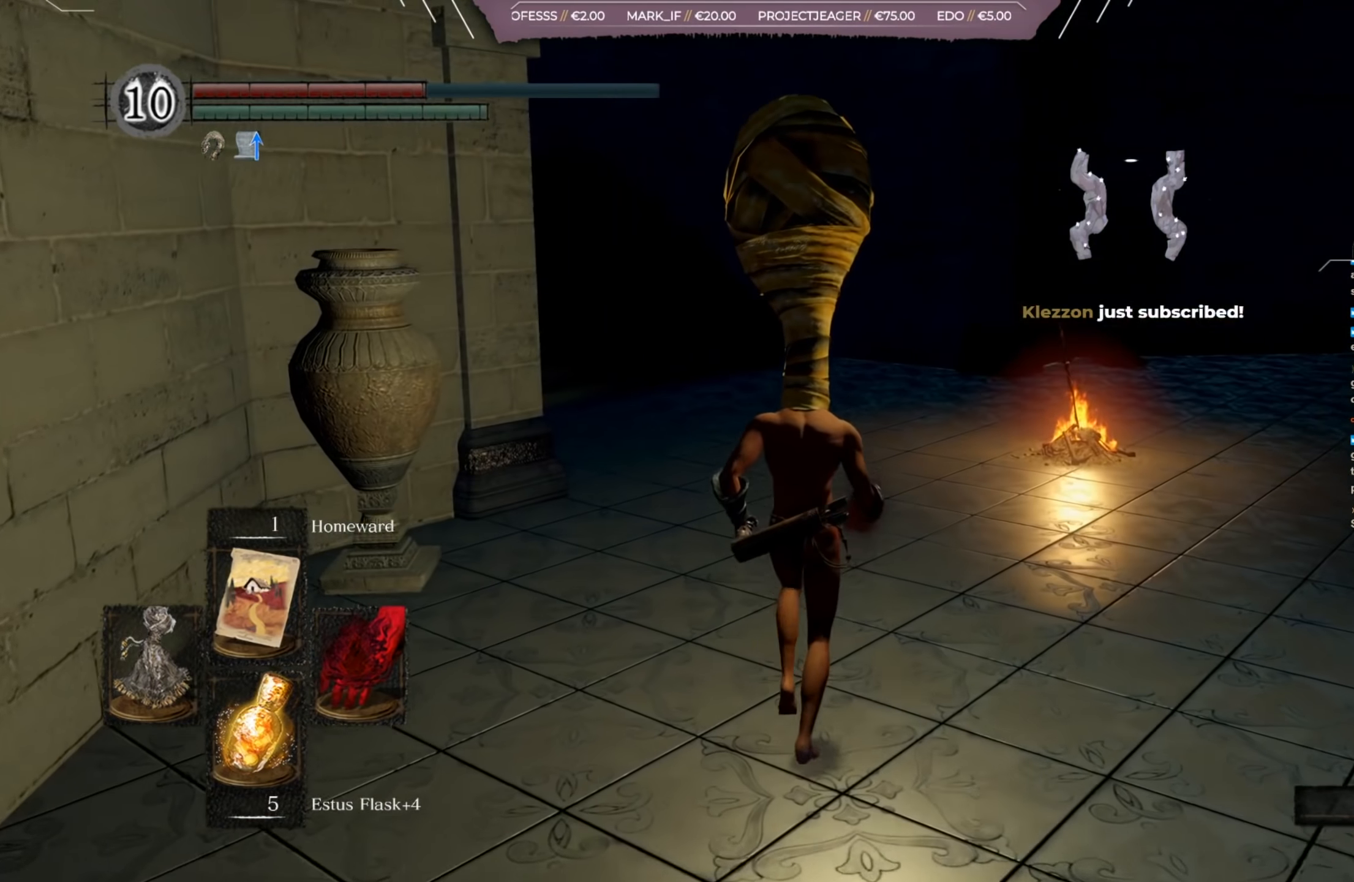
{"buttons": [], "left_stick": "up", "right_stick": "center", "events": []}
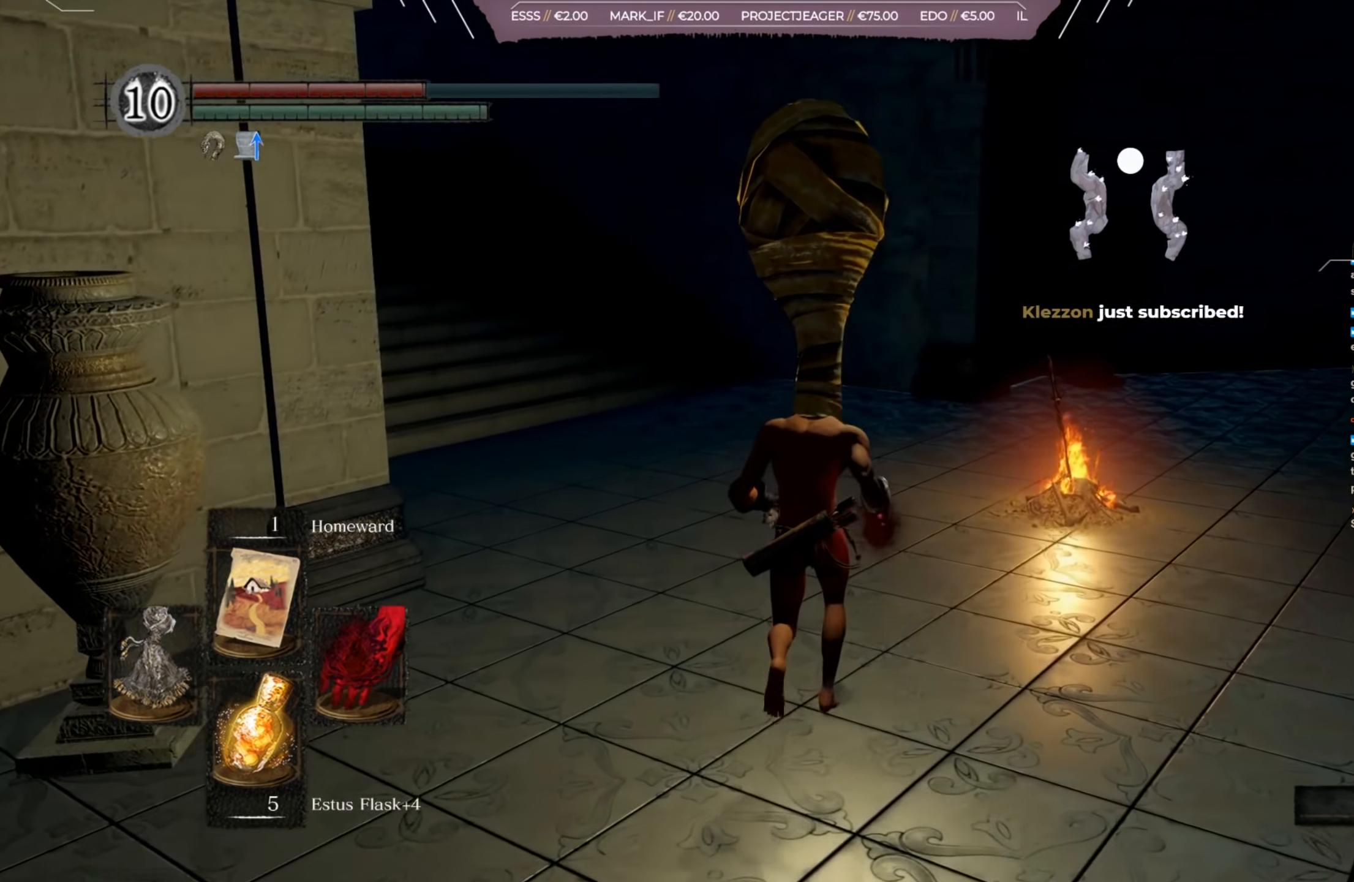
{"buttons": [], "left_stick": "up", "right_stick": "center", "events": []}